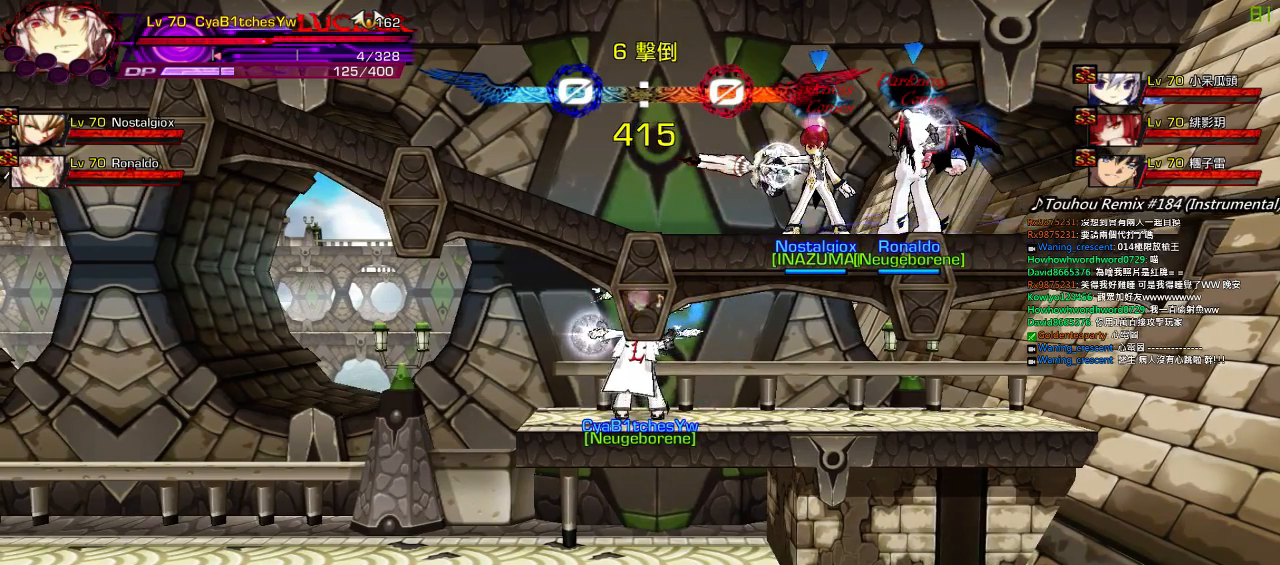
Gameplay with keyboard; each line is a JSON object with the keys held at the frame after it. "events" lists presses ("down") and releases ("up") of "a", "c", "ctrl", "d", "down", "e", "left", "q", "r", "right", "s", "space", "up", "w", "x" and "z" between this image and that frame as [ms after this image, input, new state], when the widget could be followed in between. No other keys are recorded. Mouse input is not recorded.
{"keys": ["right"], "events": [[417, "right", "down"]]}
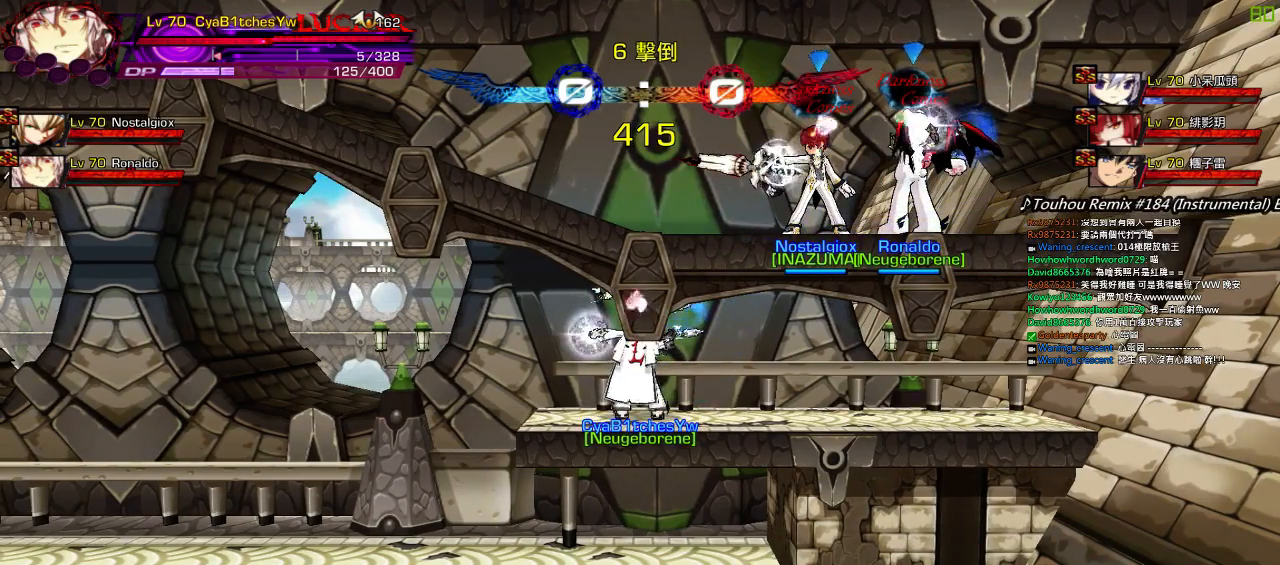
{"keys": [], "events": [[150, "up", "down"], [217, "left", "down"], [250, "right", "up"], [284, "left", "up"], [284, "up", "up"], [350, "left", "down"], [384, "up", "down"], [484, "left", "up"], [484, "up", "up"]]}
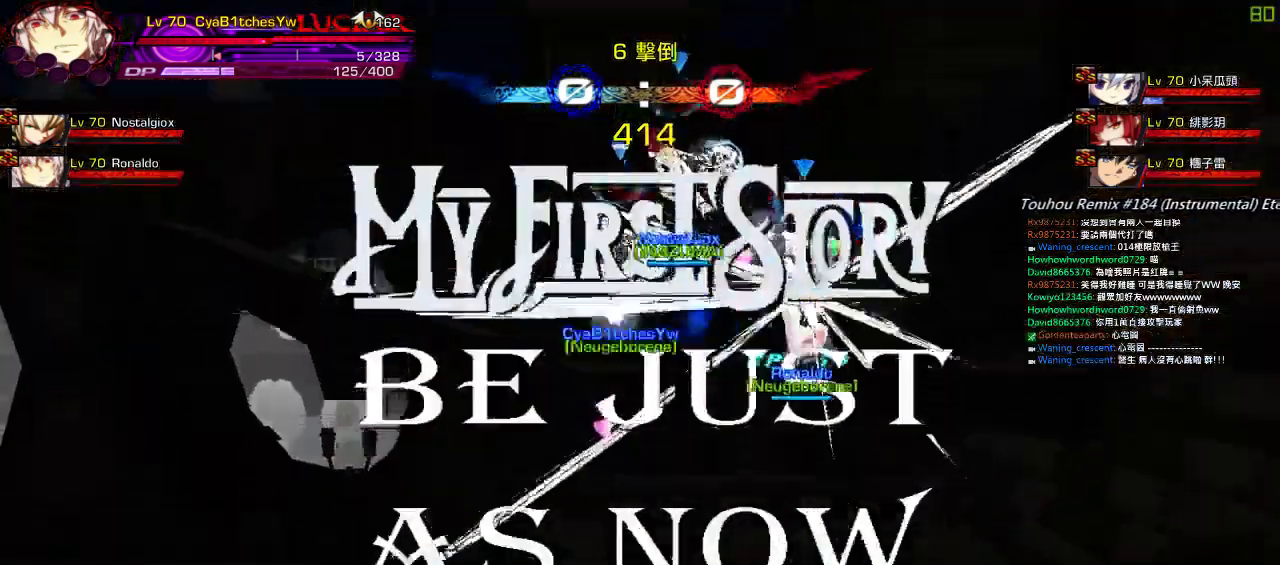
{"keys": ["ctrl", "left"], "events": [[84, "down", "down"], [84, "right", "down"], [150, "left", "down"], [184, "ctrl", "down"], [184, "right", "up"], [217, "down", "up"], [284, "ctrl", "up"], [350, "ctrl", "down"], [450, "ctrl", "up"], [484, "ctrl", "down"]]}
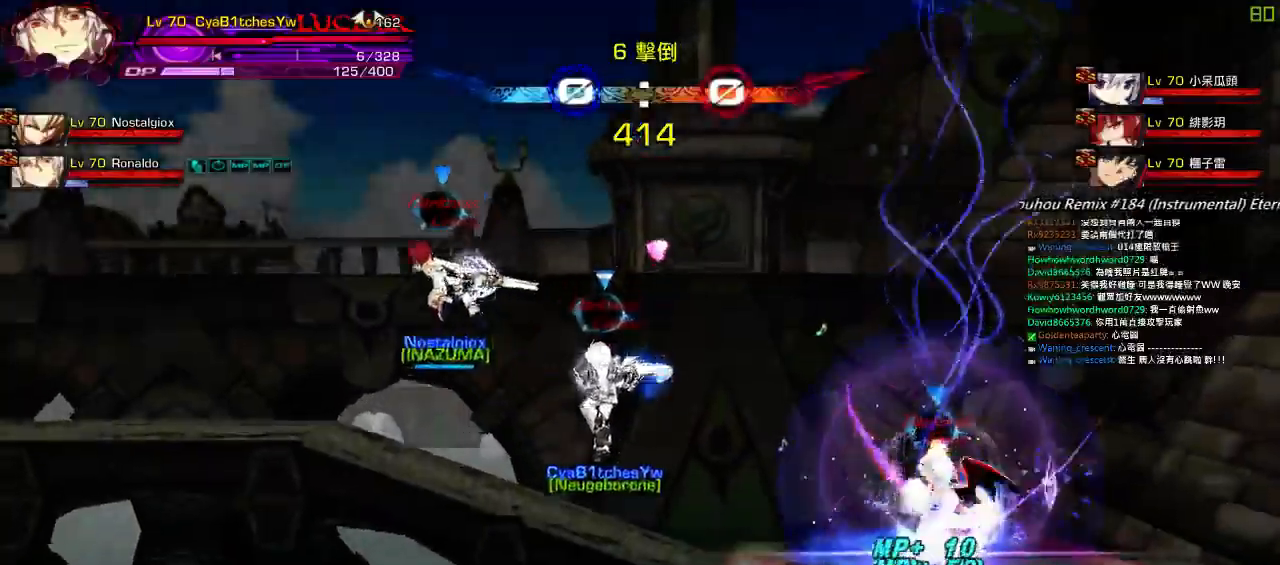
{"keys": ["left"], "events": [[84, "ctrl", "up"], [84, "left", "up"], [184, "left", "down"]]}
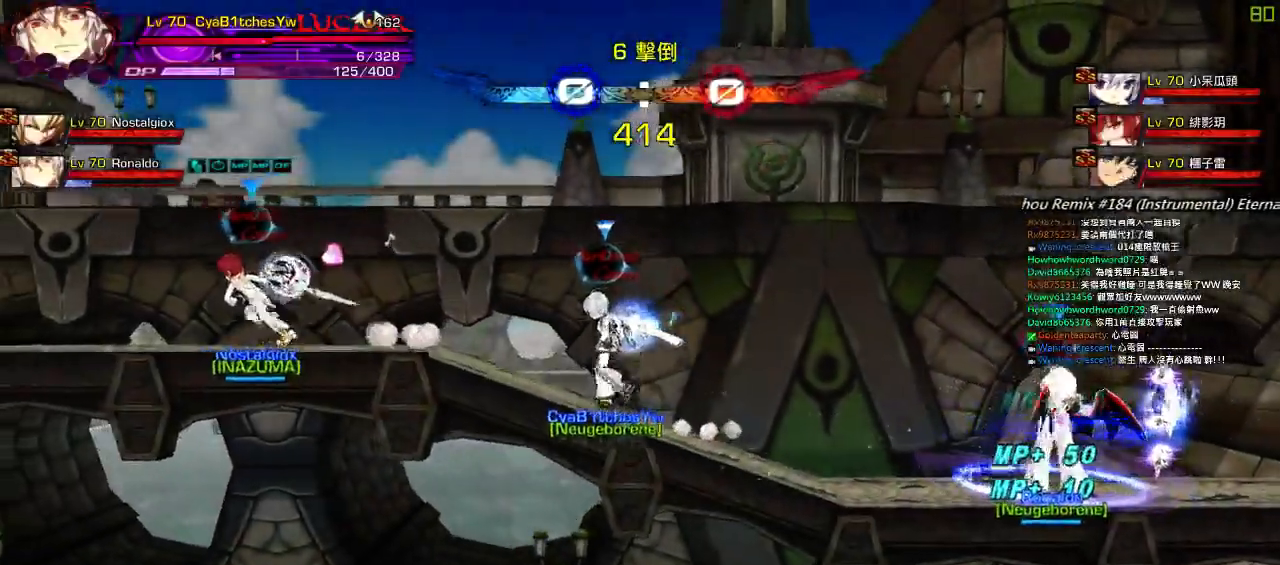
{"keys": ["left"], "events": [[50, "ctrl", "down"], [150, "ctrl", "up"], [217, "ctrl", "down"], [317, "ctrl", "up"], [317, "left", "up"], [450, "left", "down"]]}
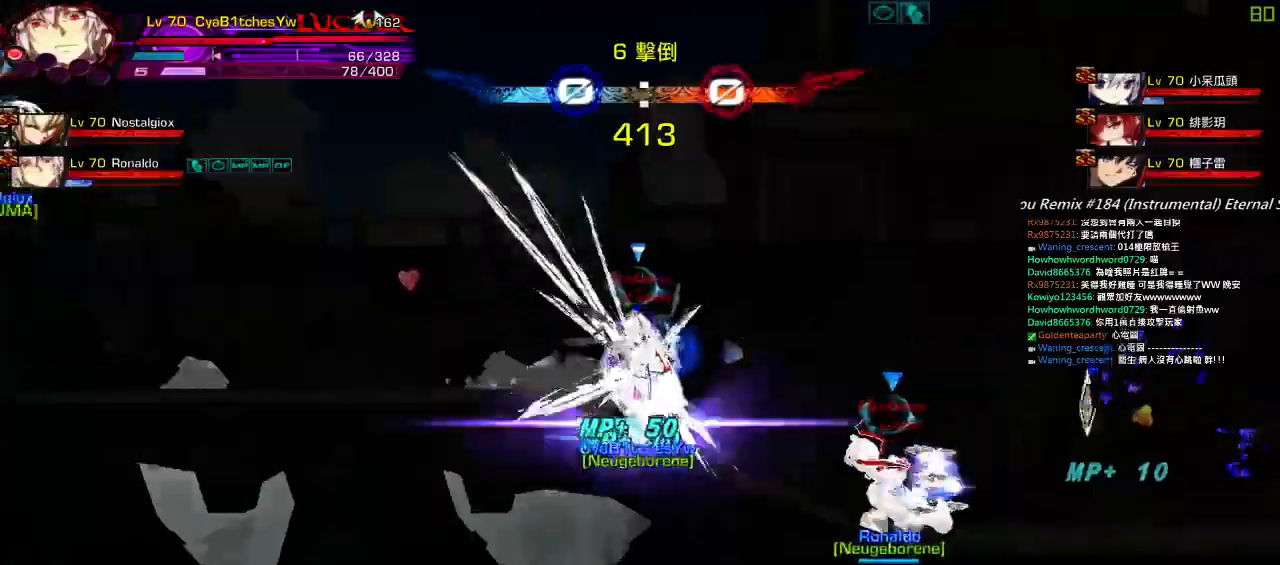
{"keys": [], "events": [[50, "left", "up"], [84, "a", "down"], [84, "left", "down"], [150, "a", "up"], [250, "a", "down"], [317, "a", "up"], [417, "a", "down"], [484, "a", "up"], [484, "left", "up"]]}
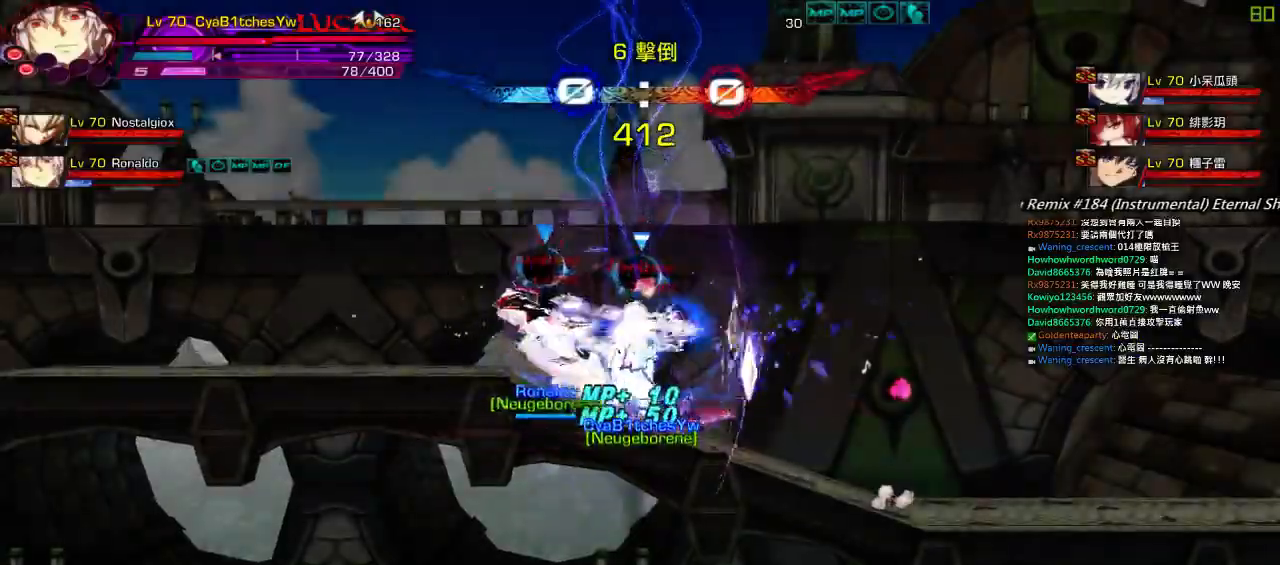
{"keys": ["down", "left"], "events": [[217, "right", "down"], [234, "up", "down"], [267, "left", "down"], [300, "right", "up"], [334, "up", "up"], [367, "left", "up"], [434, "left", "down"], [500, "down", "down"]]}
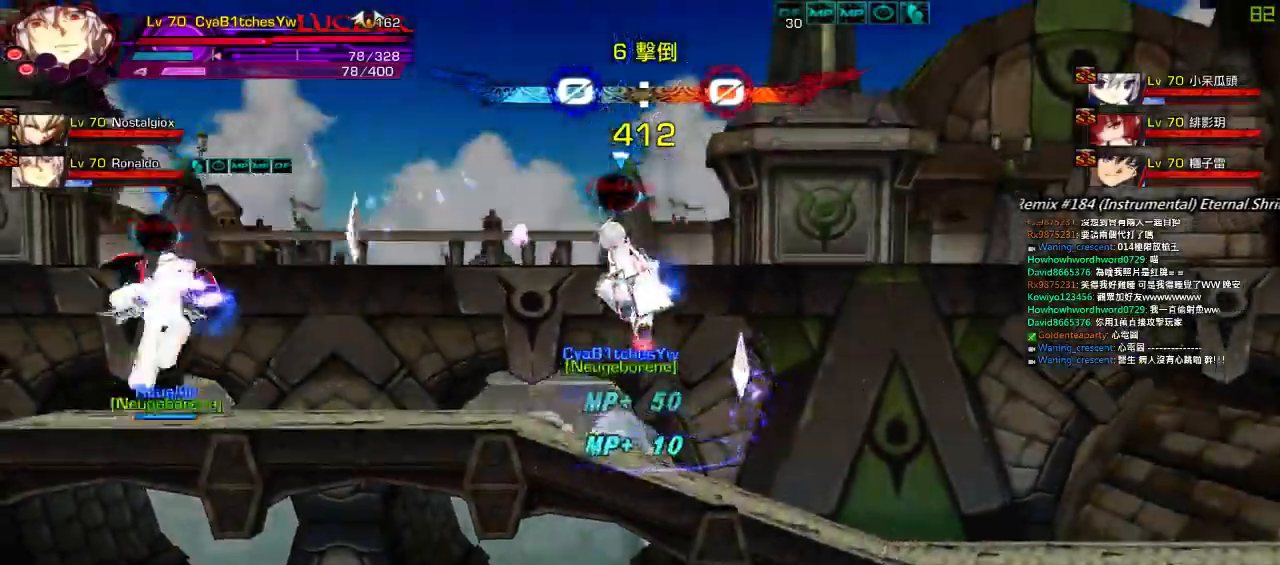
{"keys": [], "events": [[134, "down", "up"], [200, "down", "down"], [267, "x", "down"], [367, "z", "down"], [400, "down", "up"], [400, "left", "up"], [434, "x", "up"], [467, "z", "up"]]}
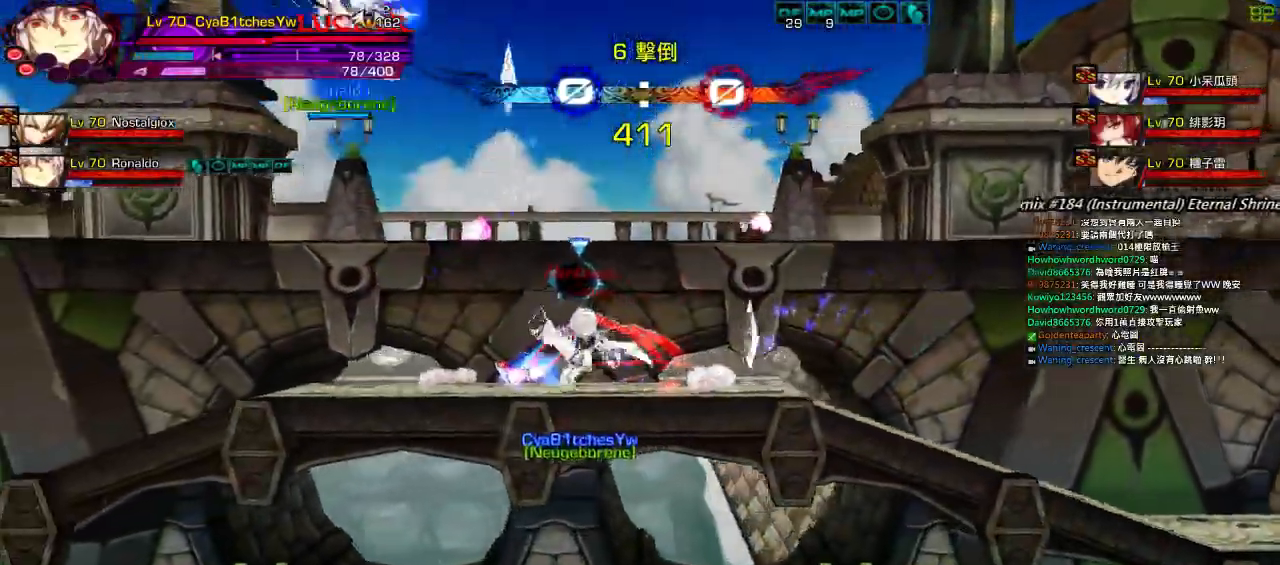
{"keys": ["right", "up"], "events": [[34, "z", "down"], [100, "z", "up"], [200, "z", "down"], [300, "right", "down"], [300, "z", "up"], [400, "right", "up"], [467, "right", "down"], [500, "up", "down"]]}
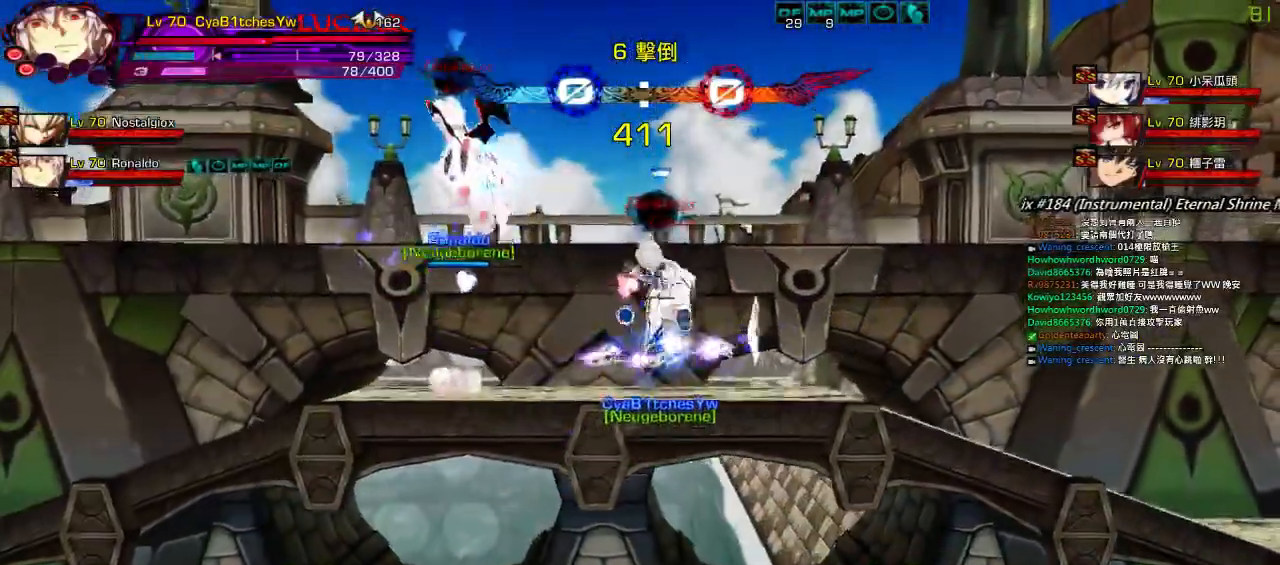
{"keys": [], "events": [[67, "left", "down"], [67, "right", "up"], [100, "up", "up"], [134, "left", "up"], [167, "left", "down"], [200, "up", "down"], [317, "left", "up"], [317, "up", "up"], [350, "down", "down"], [434, "right", "down"], [500, "down", "up"], [500, "right", "up"]]}
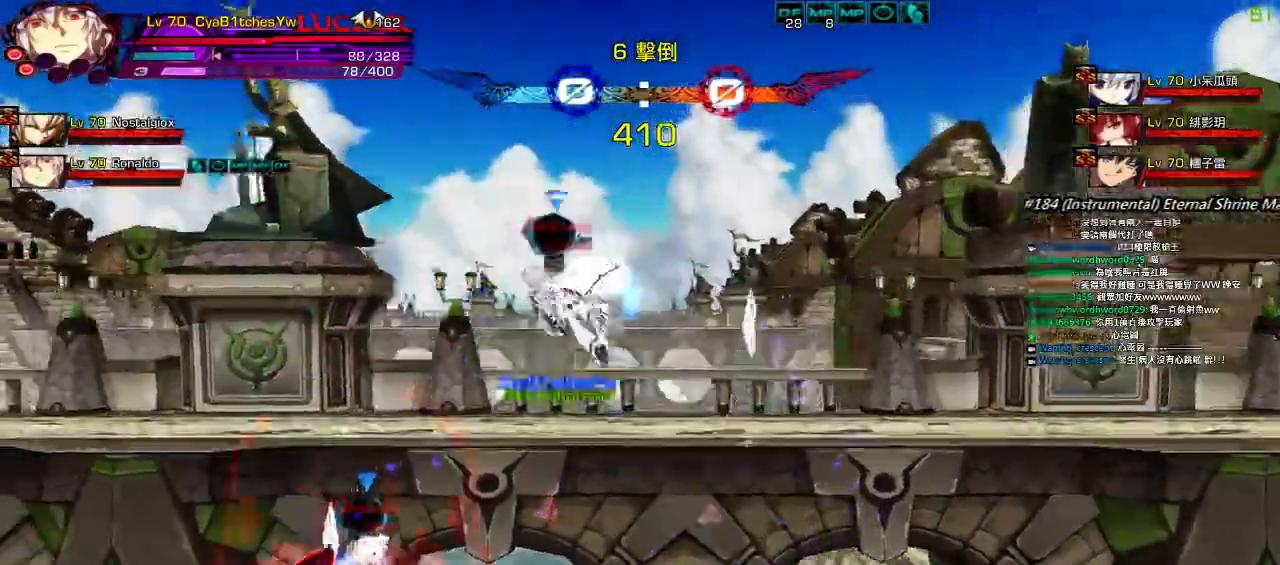
{"keys": ["left"], "events": [[100, "right", "down"], [117, "down", "down"], [234, "left", "down"], [234, "right", "up"], [267, "down", "up"], [300, "left", "up"], [367, "left", "down"]]}
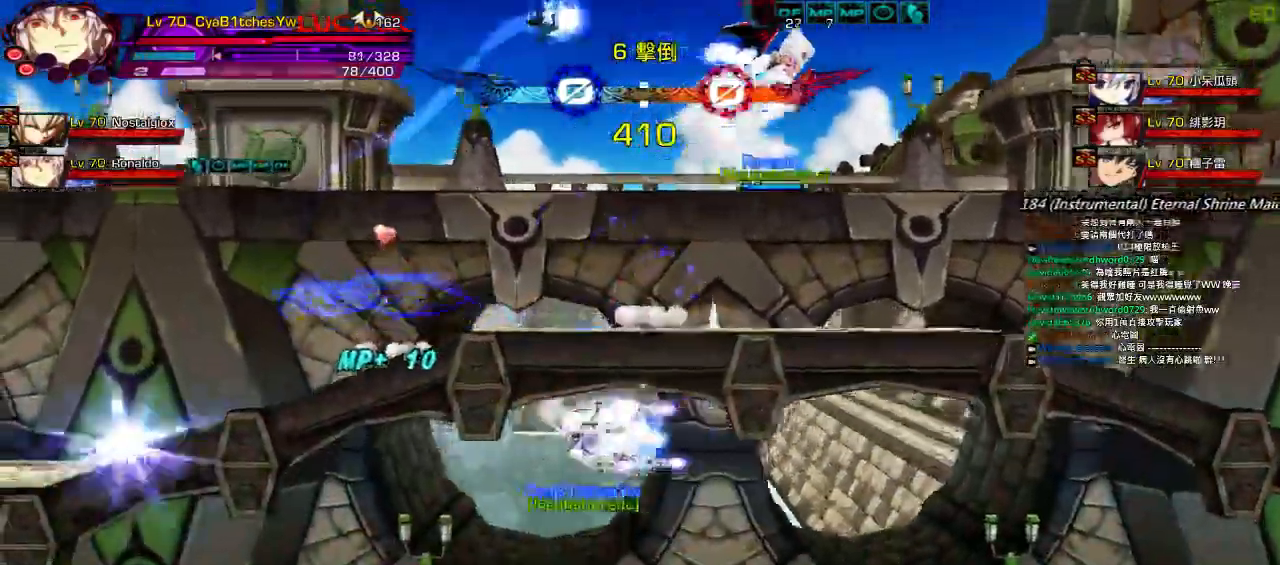
{"keys": [], "events": [[34, "up", "down"], [84, "right", "down"], [117, "left", "up"], [167, "left", "down"], [184, "right", "up"], [184, "up", "up"], [250, "down", "down"], [317, "z", "down"], [417, "down", "up"], [417, "left", "up"], [450, "z", "up"]]}
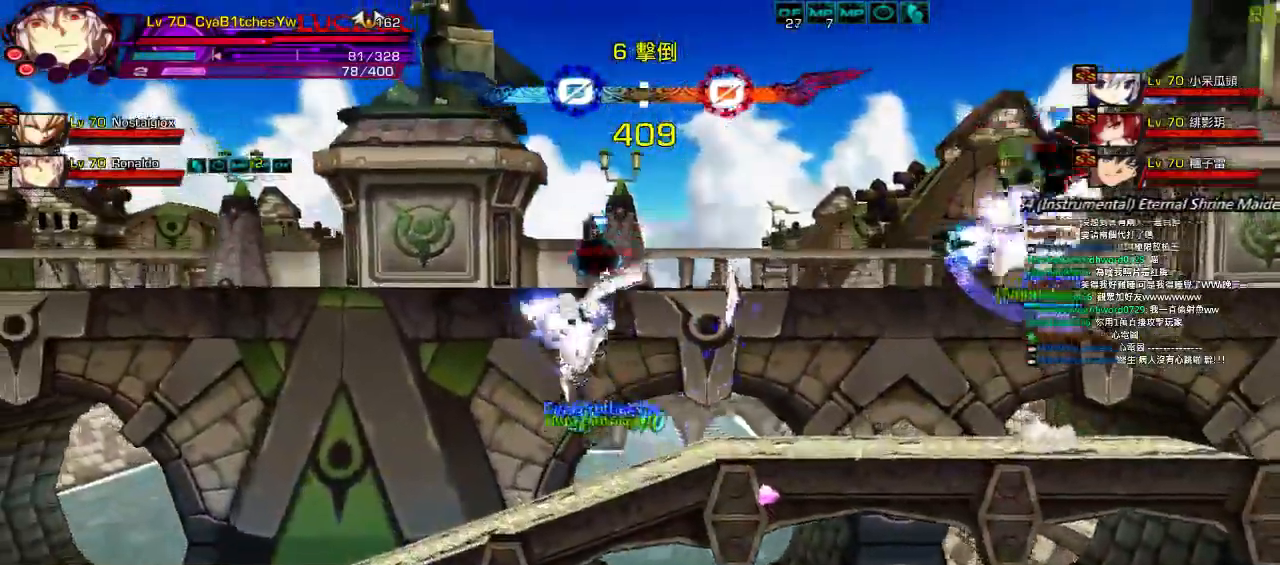
{"keys": ["down", "left"], "events": [[34, "up", "down"], [67, "right", "down"], [150, "right", "up"], [150, "up", "up"], [217, "right", "down"], [250, "up", "down"], [350, "right", "up"], [350, "up", "up"], [417, "down", "down"], [484, "left", "down"]]}
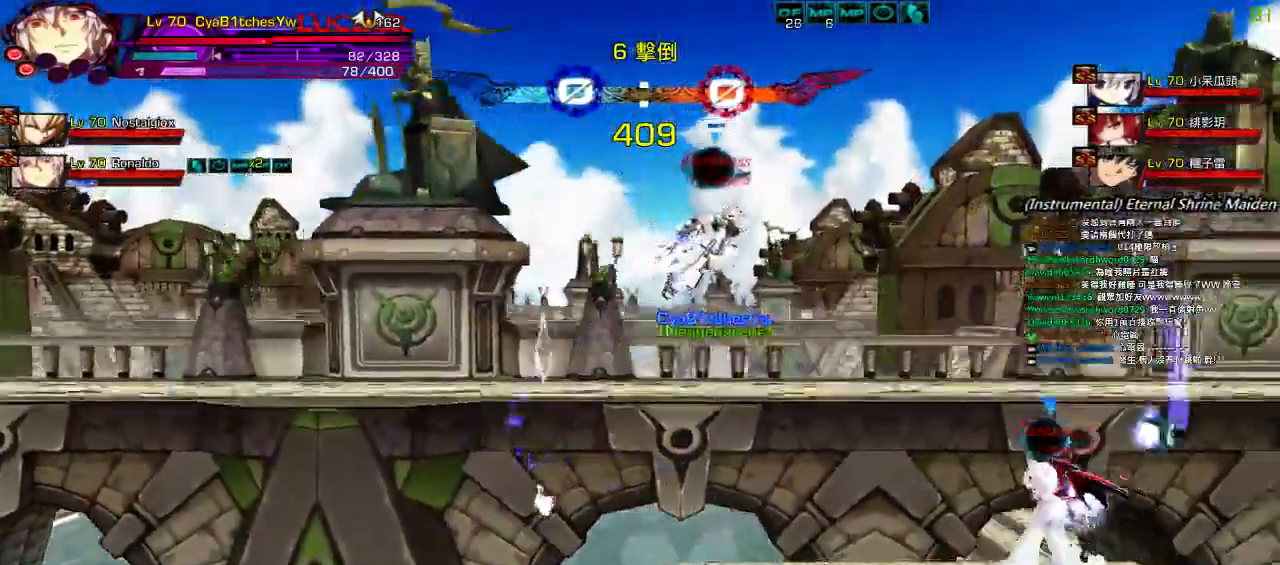
{"keys": ["down", "right"], "events": [[84, "down", "up"], [84, "left", "up"], [84, "z", "down"], [117, "right", "down"], [184, "z", "up"], [317, "q", "down"], [317, "right", "up"], [384, "q", "up"], [384, "right", "down"], [450, "down", "down"]]}
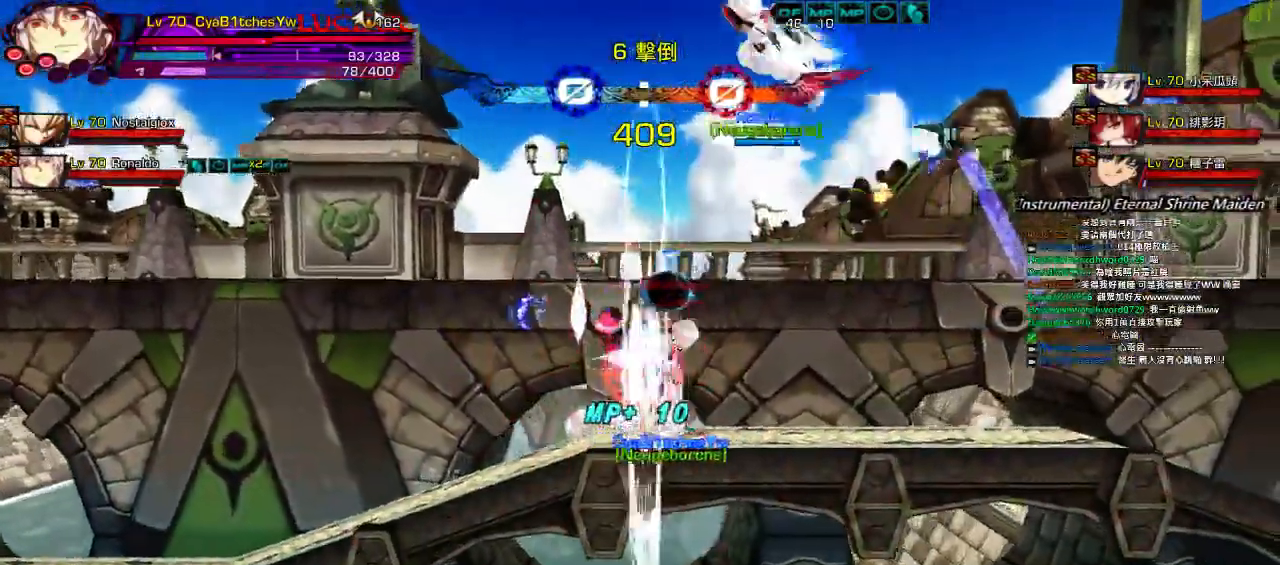
{"keys": ["left"], "events": [[17, "left", "down"], [50, "right", "up"], [84, "down", "up"], [117, "left", "up"], [184, "left", "down"], [317, "down", "down"], [484, "down", "up"]]}
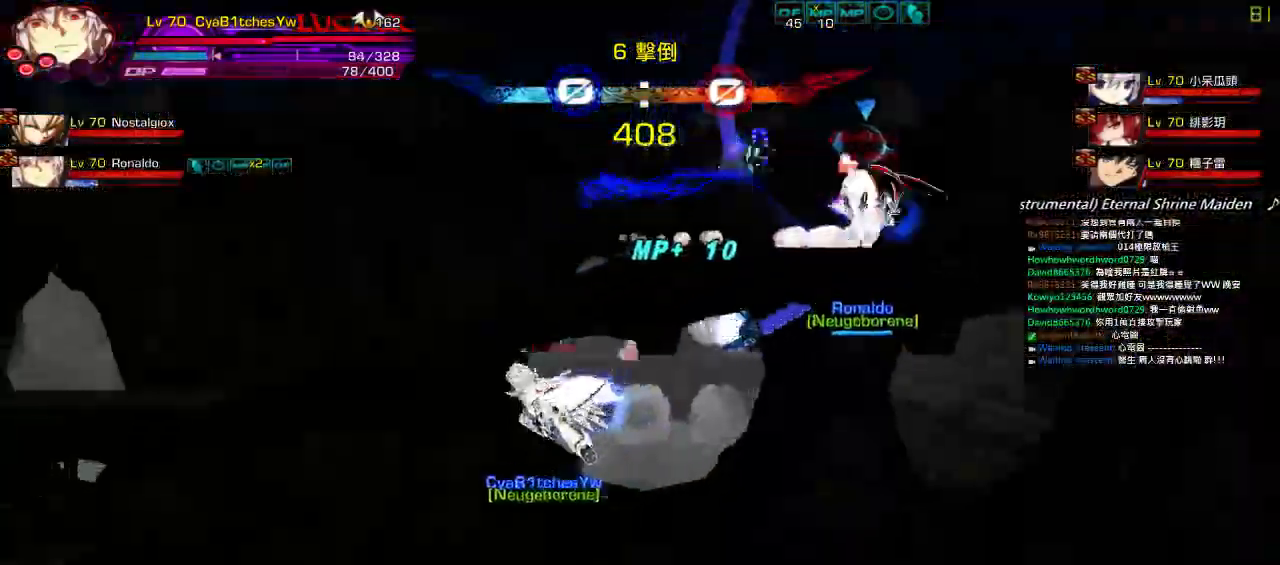
{"keys": ["right", "up"], "events": [[217, "up", "down"], [284, "right", "down"], [317, "left", "up"], [350, "right", "up"], [350, "up", "up"], [417, "right", "down"], [450, "up", "down"]]}
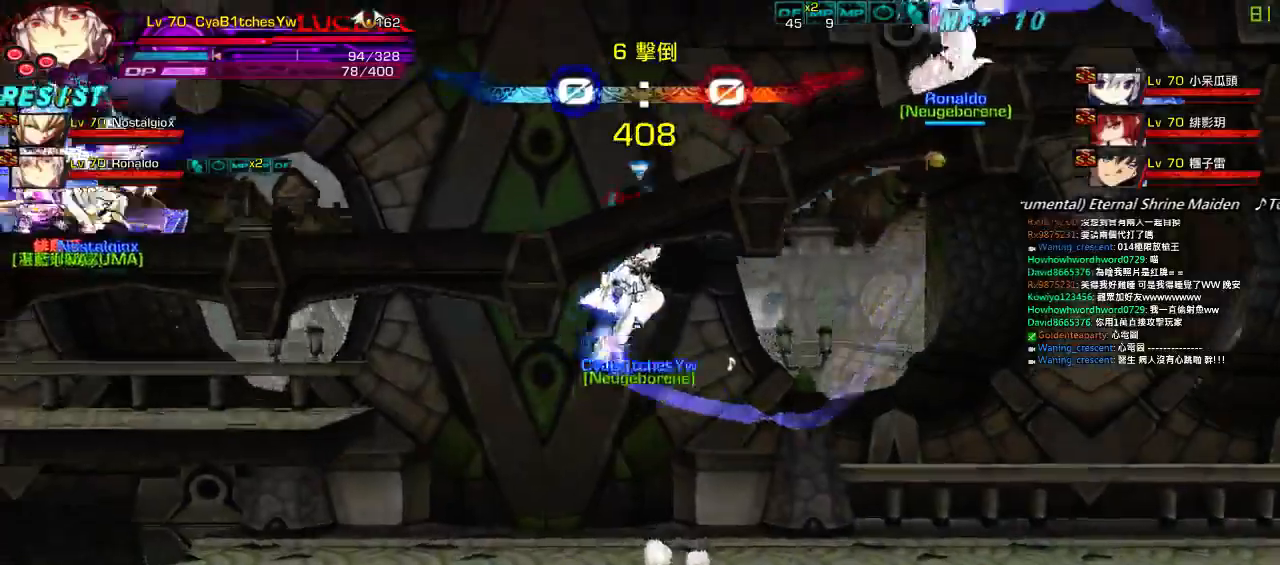
{"keys": ["up"], "events": [[17, "left", "down"], [50, "right", "up"], [50, "up", "up"], [117, "down", "down"], [150, "z", "down"], [267, "left", "up"], [317, "down", "up"], [317, "z", "up"], [450, "up", "down"]]}